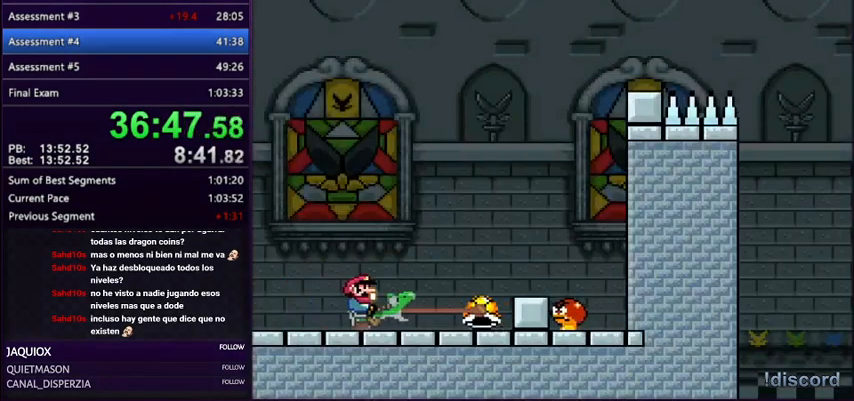
Gameplay with a controller (Nintendo layout); each line is a JSON object with the inputs held at the frame after it. "events" lists button and stick changes between this image and that frame as [ms after this image, input, new state], when the widget could be followed in between. Not read: L3 R3.
{"buttons": ["Y"], "events": [[434, "DPAD_RIGHT", "up"]]}
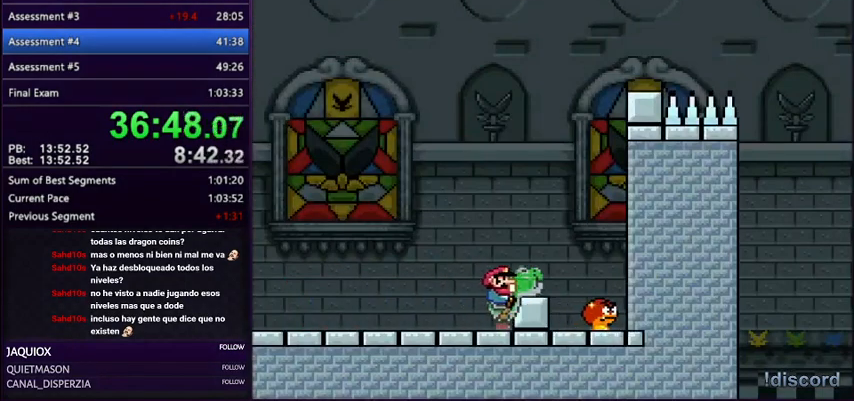
{"buttons": ["Y"], "events": [[233, "DPAD_LEFT", "down"], [300, "B", "down"], [300, "DPAD_LEFT", "up"], [367, "B", "up"]]}
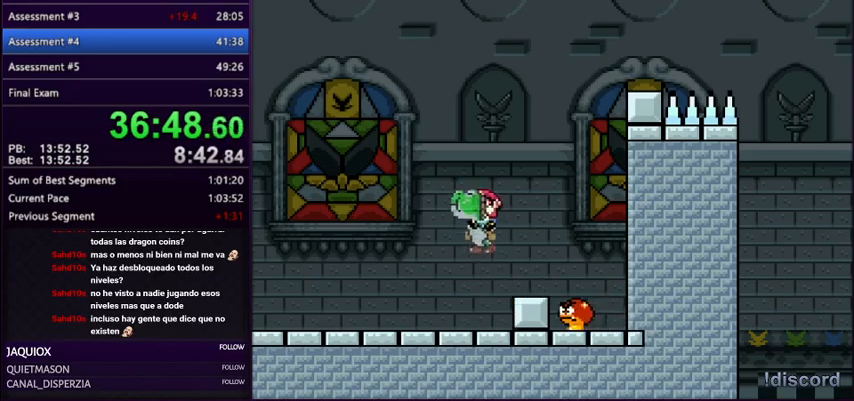
{"buttons": ["B", "Y", "DPAD_RIGHT"], "events": [[167, "DPAD_RIGHT", "down"], [234, "DPAD_RIGHT", "up"], [301, "B", "down"], [367, "DPAD_RIGHT", "down"]]}
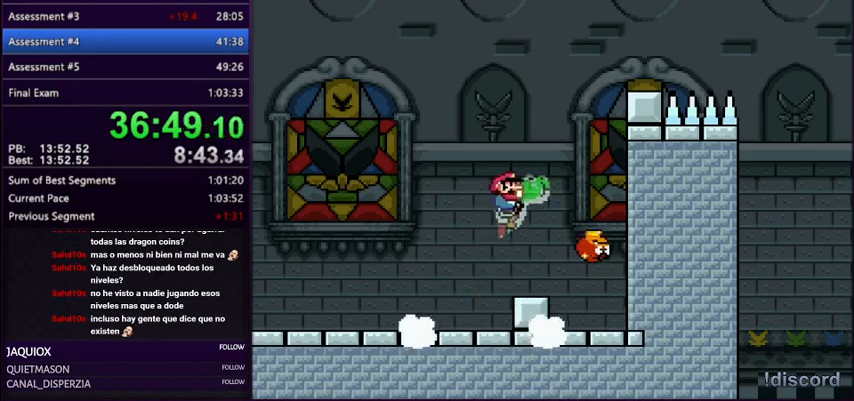
{"buttons": ["B", "Y", "DPAD_RIGHT"], "events": [[67, "B", "up"], [200, "B", "down"], [233, "DPAD_LEFT", "down"], [233, "DPAD_RIGHT", "up"], [434, "DPAD_LEFT", "up"], [434, "DPAD_RIGHT", "down"]]}
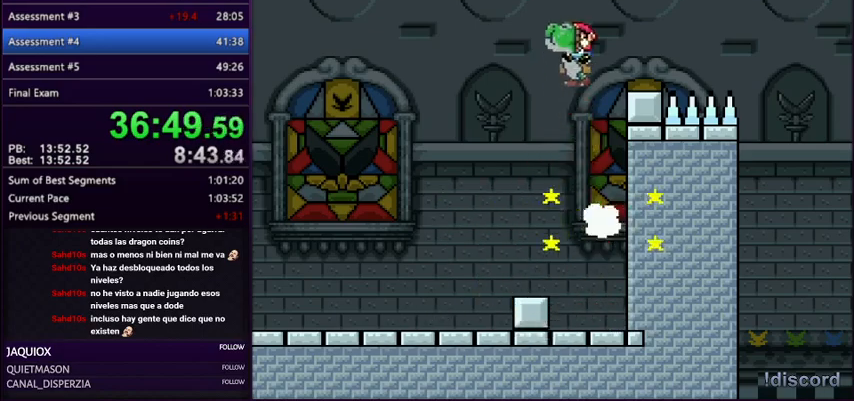
{"buttons": ["Y", "DPAD_RIGHT"], "events": [[67, "B", "up"], [401, "B", "down"], [467, "B", "up"]]}
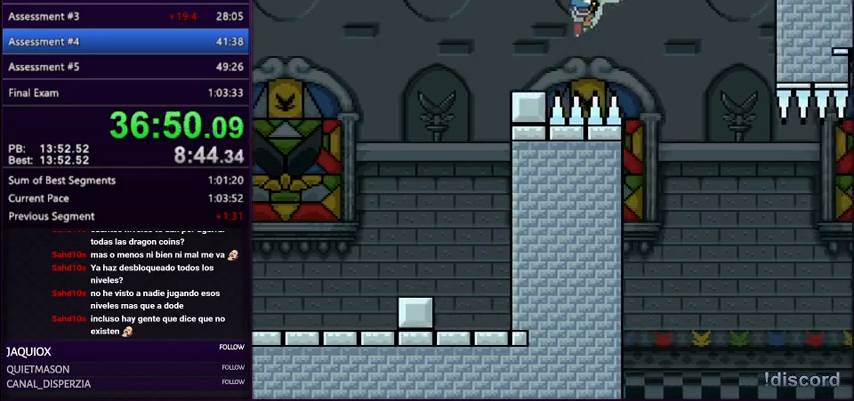
{"buttons": ["Y", "DPAD_RIGHT"], "events": [[167, "DPAD_LEFT", "down"], [167, "DPAD_RIGHT", "up"], [300, "DPAD_LEFT", "up"], [300, "DPAD_RIGHT", "down"]]}
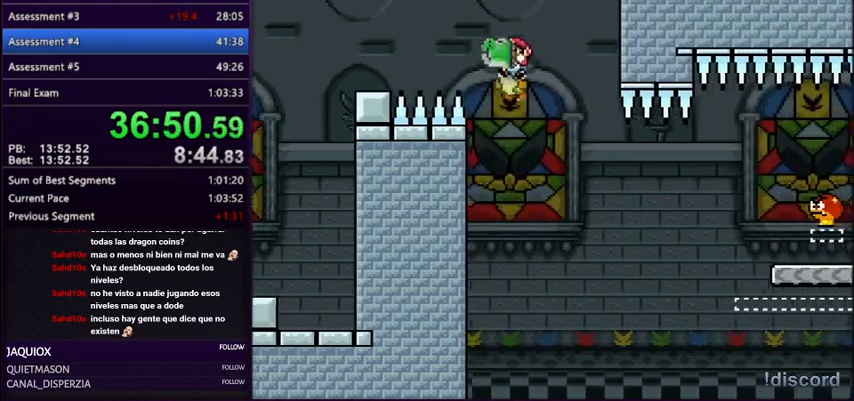
{"buttons": ["A", "Y", "DPAD_RIGHT"], "events": [[267, "Y", "up"], [334, "Y", "down"], [434, "A", "down"]]}